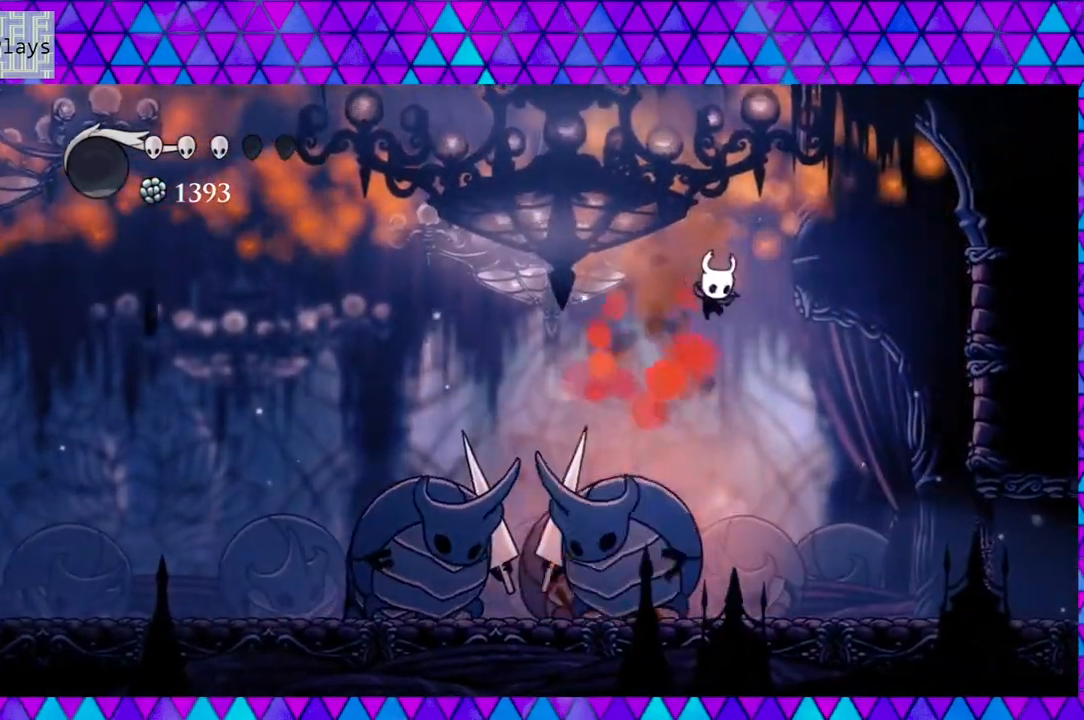
Gameplay with a controller (Nintendo layout); each line is a JSON object with the inputs held at the frame after it. "events" lists button and stick changes between this image and that frame as [ms after this image, input, new state], when the widget could be followed in between. Not read: L3 R3.
{"buttons": ["Y"], "left_stick": "center", "right_stick": "center", "events": [[233, "DPAD_DOWN", "down"], [233, "DPAD_LEFT", "down"], [233, "DPAD_RIGHT", "up"], [267, "DPAD_DOWN", "up"], [317, "Y", "down"], [333, "DPAD_LEFT", "up"]]}
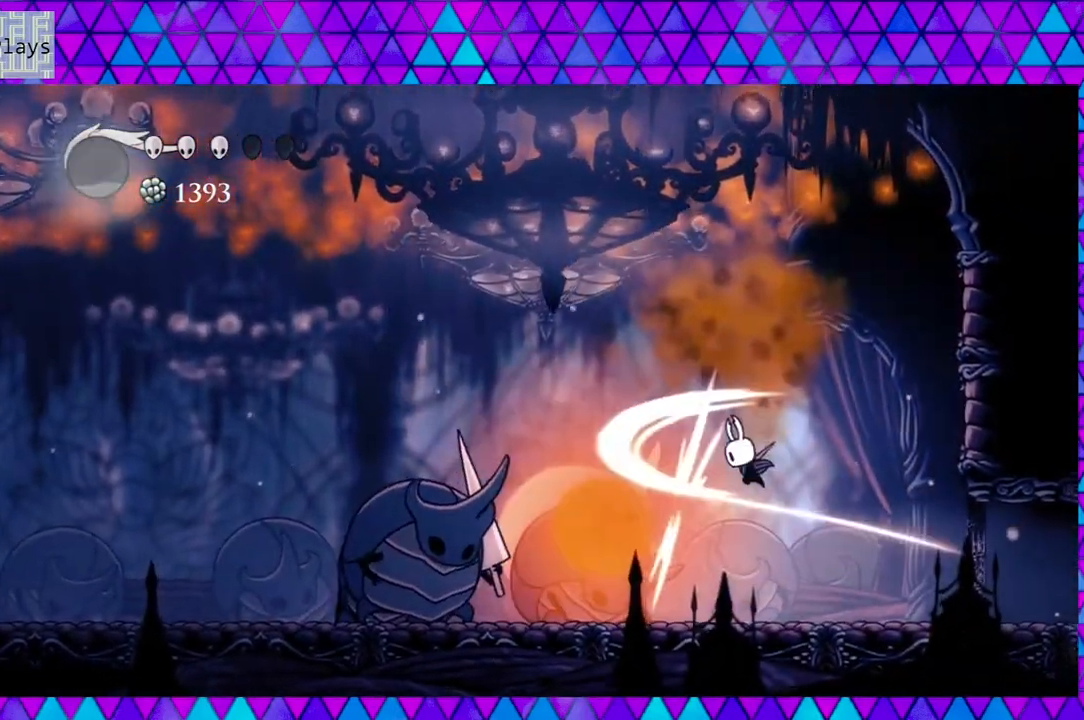
{"buttons": ["Y"], "left_stick": "center", "right_stick": "center", "events": [[33, "Y", "up"], [267, "Y", "down"], [400, "Y", "up"], [483, "Y", "down"]]}
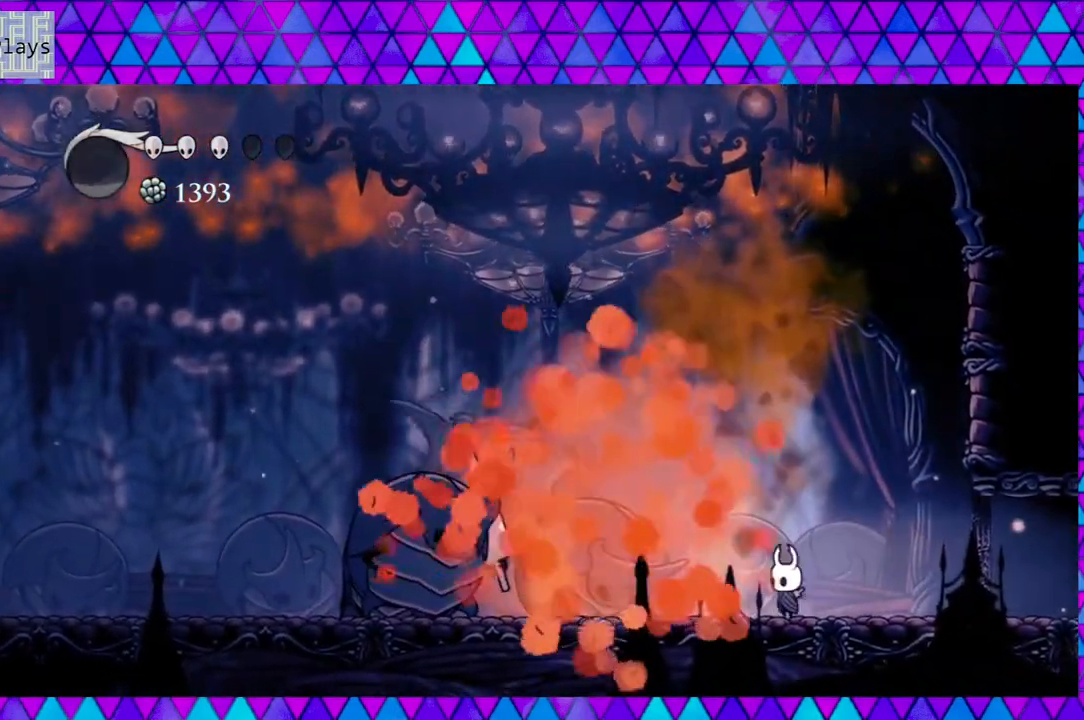
{"buttons": ["B", "DPAD_RIGHT"], "left_stick": "center", "right_stick": "center", "events": [[33, "Y", "up"], [200, "DPAD_RIGHT", "down"], [450, "B", "down"]]}
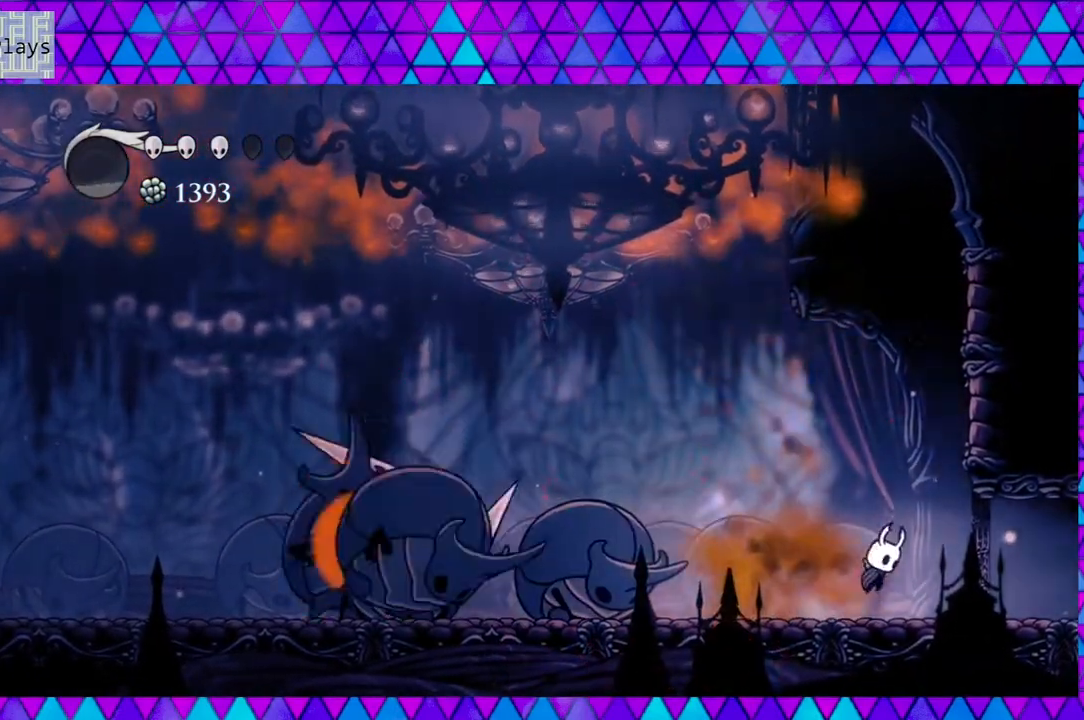
{"buttons": ["B", "DPAD_RIGHT"], "left_stick": "center", "right_stick": "center", "events": [[367, "B", "up"], [500, "B", "down"]]}
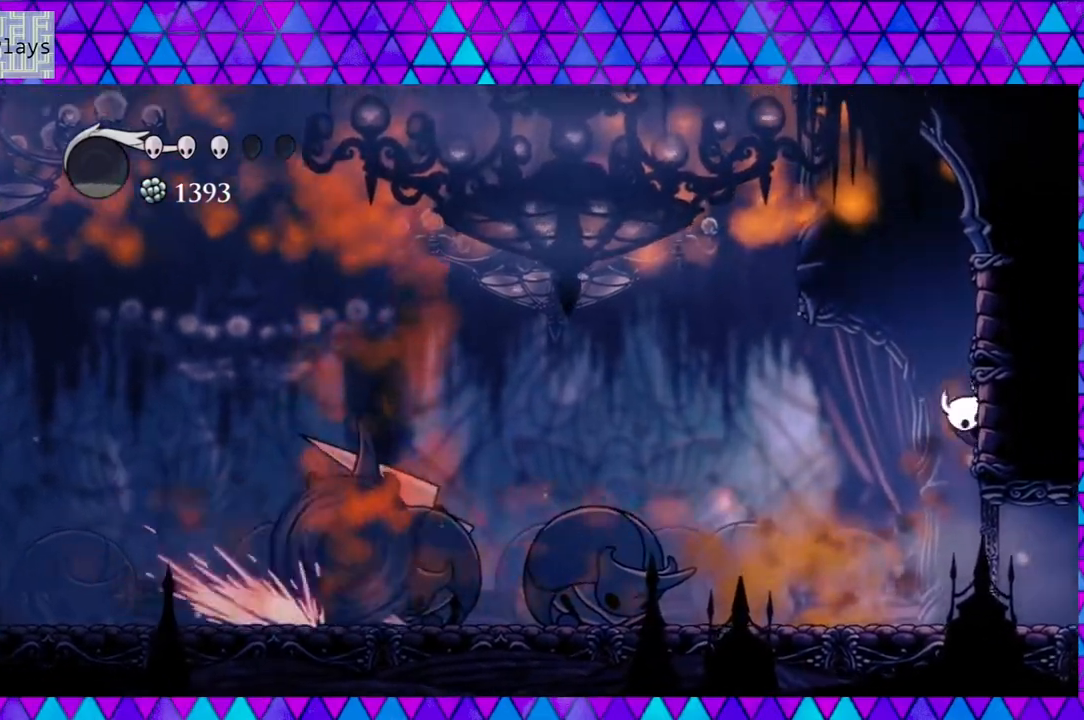
{"buttons": ["R2", "DPAD_LEFT"], "left_stick": "center", "right_stick": "center", "events": [[17, "DPAD_RIGHT", "up"], [33, "DPAD_LEFT", "down"], [450, "B", "up"], [450, "R2", "down"]]}
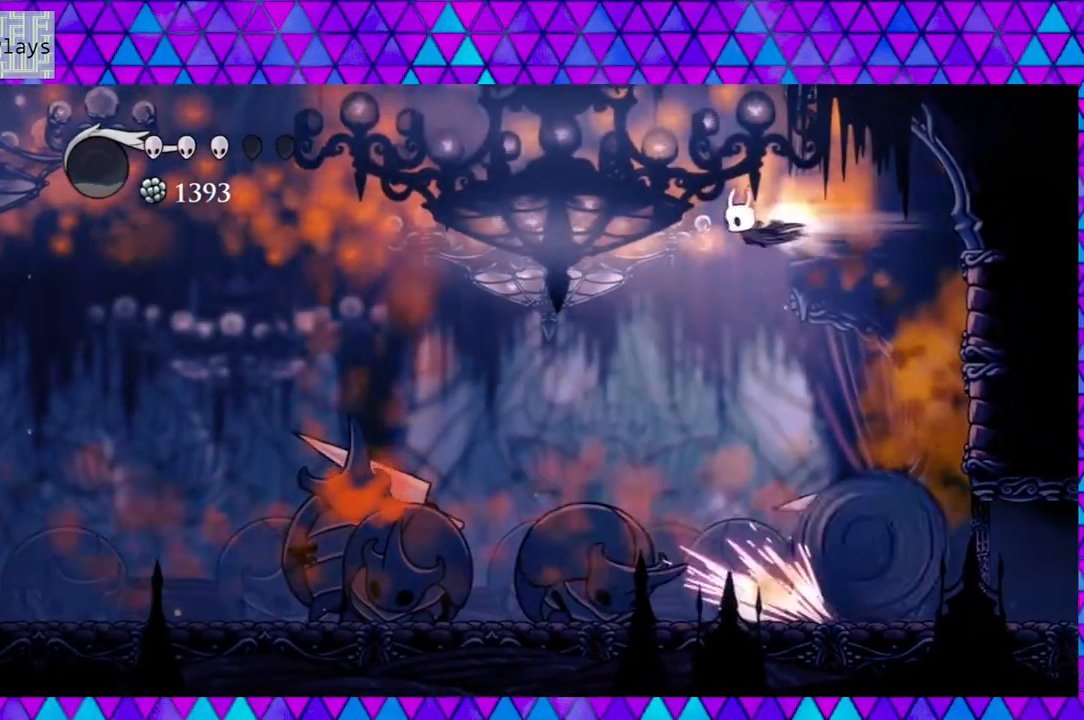
{"buttons": ["DPAD_DOWN"], "left_stick": "center", "right_stick": "center", "events": [[183, "DPAD_LEFT", "up"], [183, "DPAD_UP", "down"], [200, "DPAD_RIGHT", "down"], [200, "DPAD_UP", "up"], [317, "R2", "up"], [350, "DPAD_RIGHT", "up"], [383, "DPAD_RIGHT", "down"], [483, "DPAD_DOWN", "down"], [483, "DPAD_RIGHT", "up"]]}
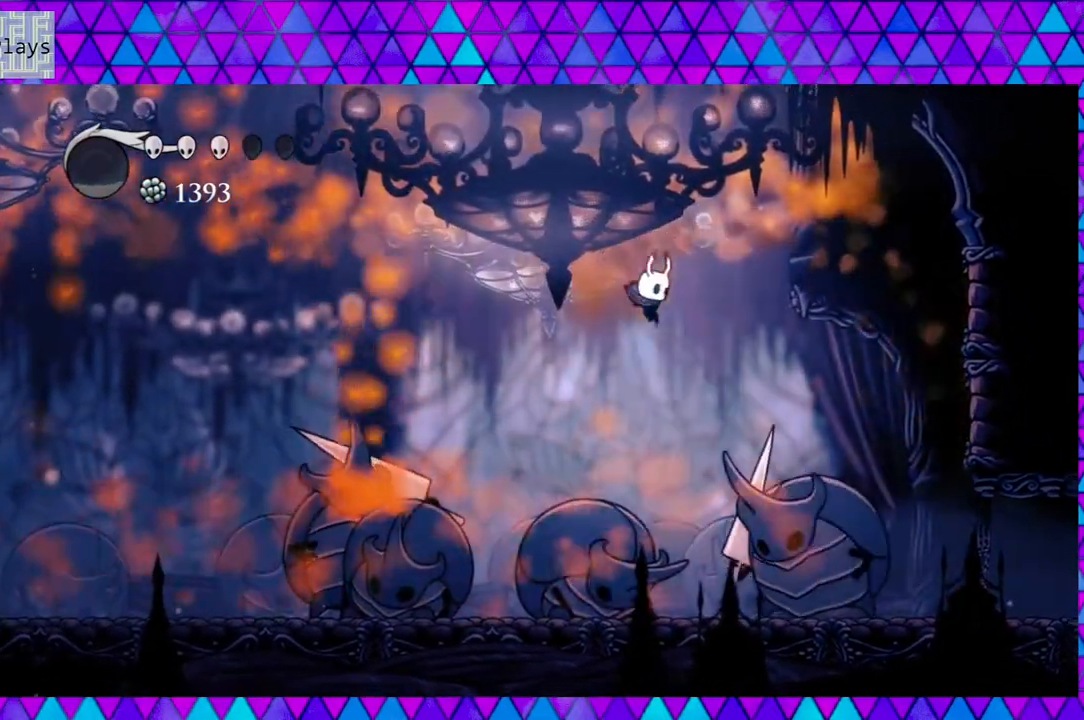
{"buttons": [], "left_stick": "center", "right_stick": "center", "events": [[17, "DPAD_DOWN", "up"], [17, "DPAD_LEFT", "down"], [133, "DPAD_LEFT", "up"], [167, "DPAD_RIGHT", "down"], [300, "Y", "down"], [350, "DPAD_RIGHT", "up"], [483, "Y", "up"]]}
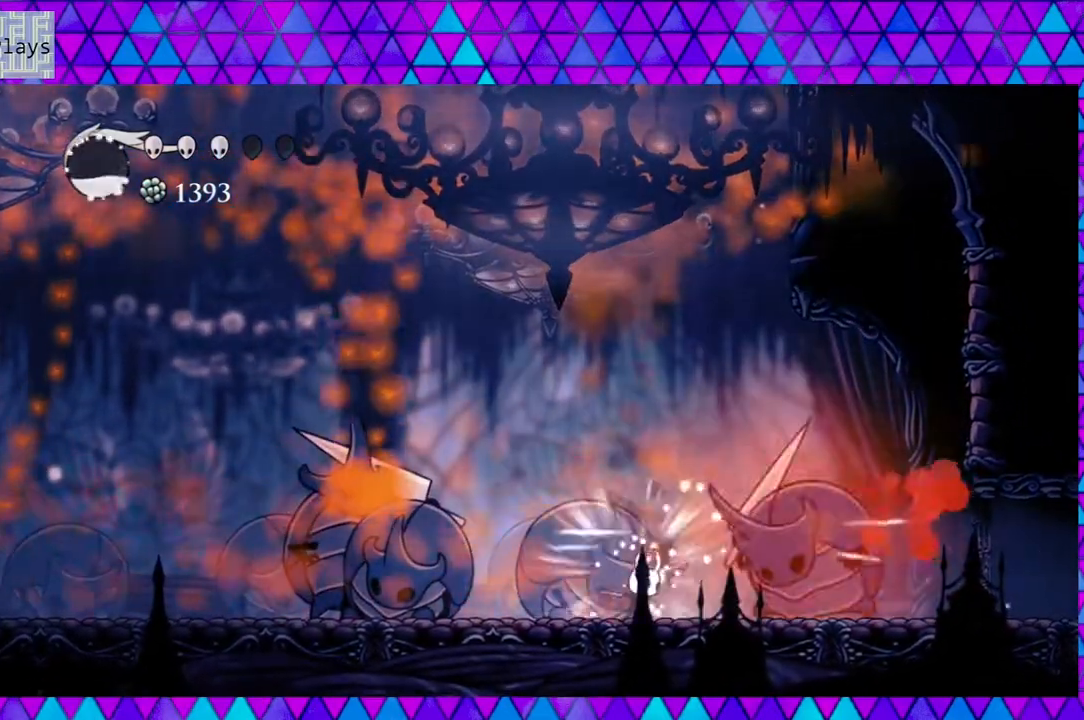
{"buttons": ["DPAD_LEFT"], "left_stick": "center", "right_stick": "center", "events": [[100, "DPAD_RIGHT", "down"], [133, "DPAD_UP", "down"], [167, "DPAD_UP", "up"], [183, "Y", "down"], [217, "DPAD_RIGHT", "up"], [350, "Y", "up"], [467, "DPAD_LEFT", "down"]]}
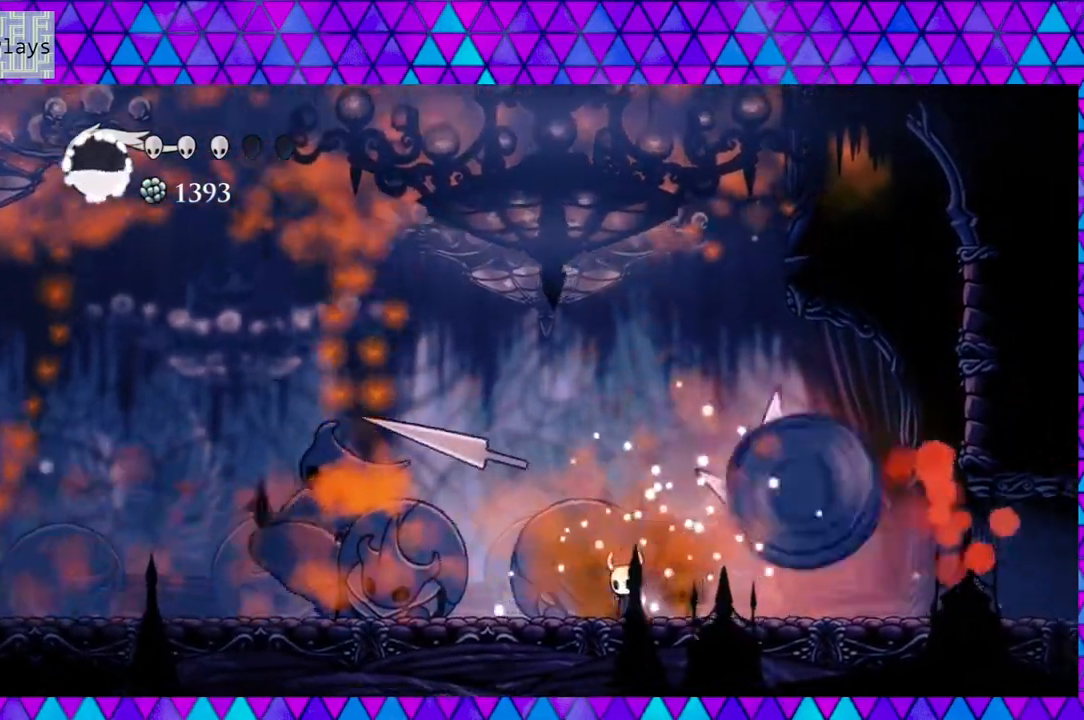
{"buttons": ["DPAD_LEFT"], "left_stick": "center", "right_stick": "center", "events": [[17, "R2", "down"], [300, "R2", "up"], [417, "DPAD_LEFT", "up"], [467, "DPAD_LEFT", "down"]]}
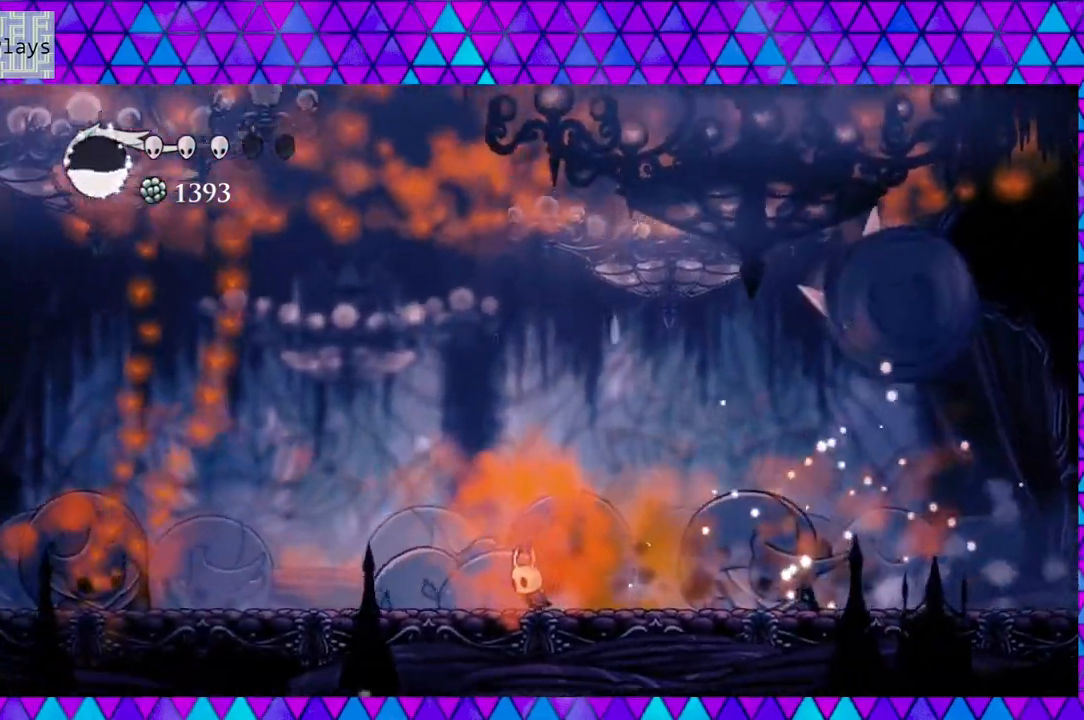
{"buttons": ["DPAD_RIGHT"], "left_stick": "center", "right_stick": "center", "events": [[250, "DPAD_LEFT", "up"], [433, "DPAD_RIGHT", "down"]]}
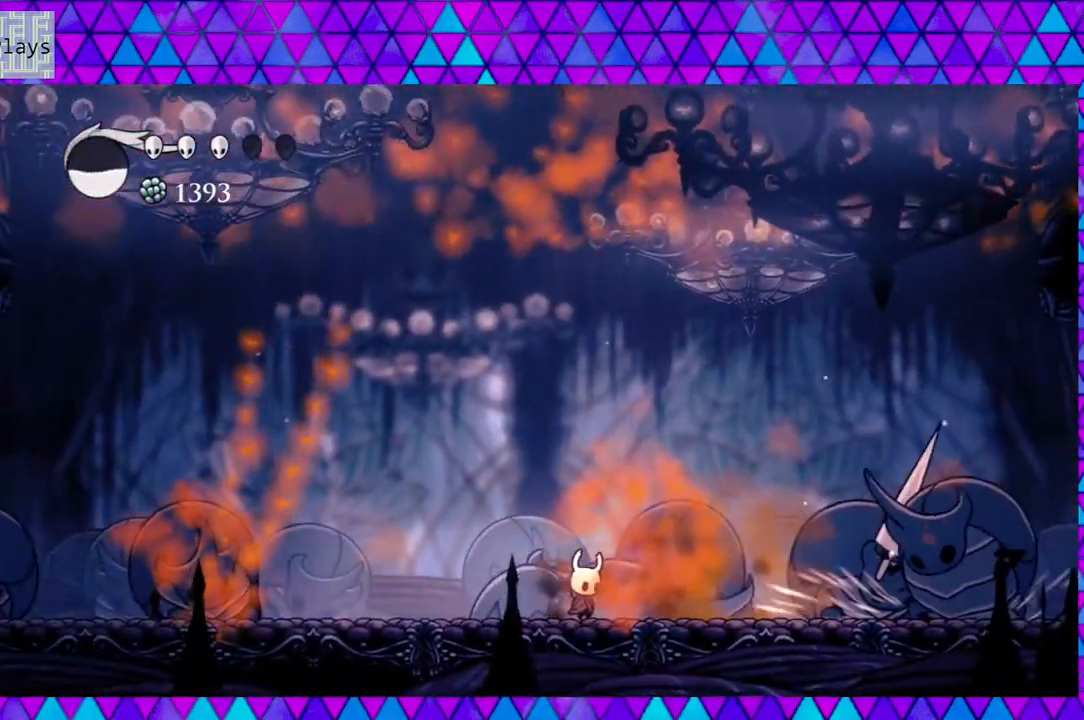
{"buttons": ["DPAD_RIGHT"], "left_stick": "center", "right_stick": "center", "events": []}
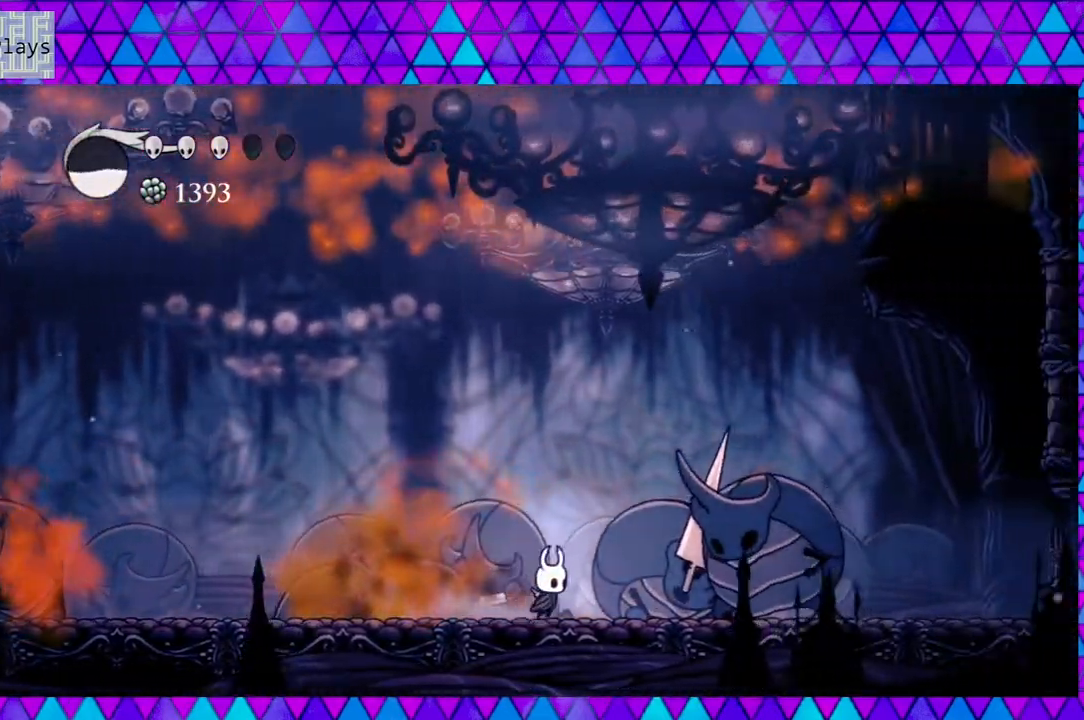
{"buttons": [], "left_stick": "center", "right_stick": "center", "events": [[133, "Y", "down"], [350, "Y", "up"], [467, "DPAD_RIGHT", "up"]]}
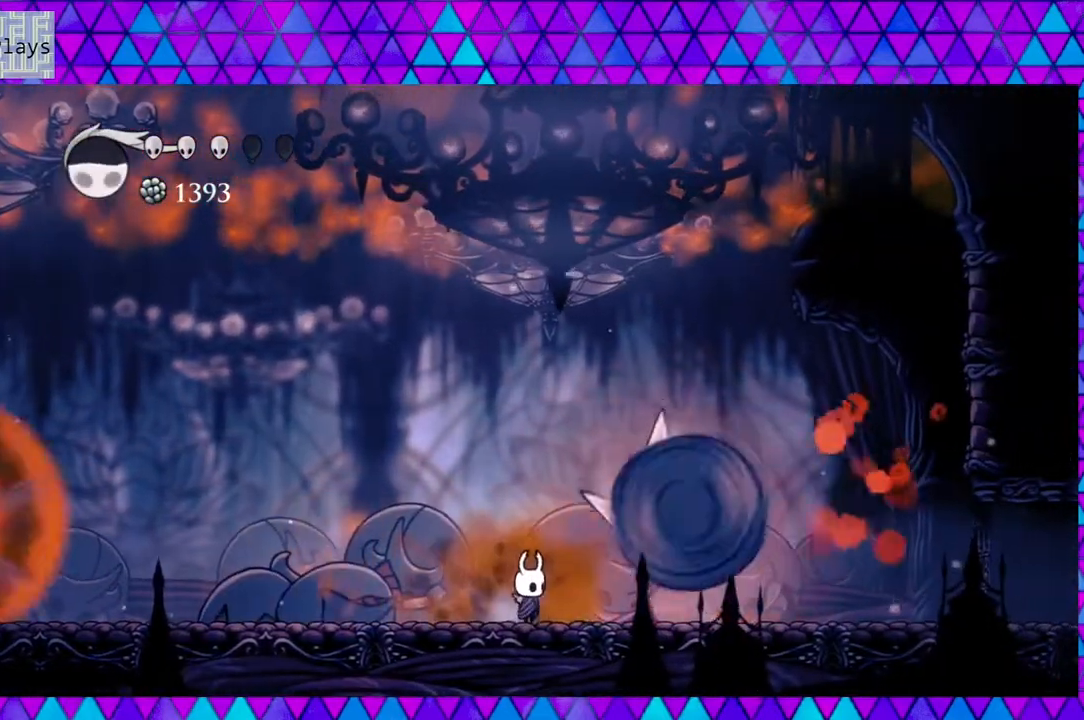
{"buttons": ["DPAD_LEFT"], "left_stick": "center", "right_stick": "center", "events": [[17, "Y", "down"], [150, "DPAD_LEFT", "down"], [183, "Y", "up"], [317, "R2", "down"], [383, "R2", "up"]]}
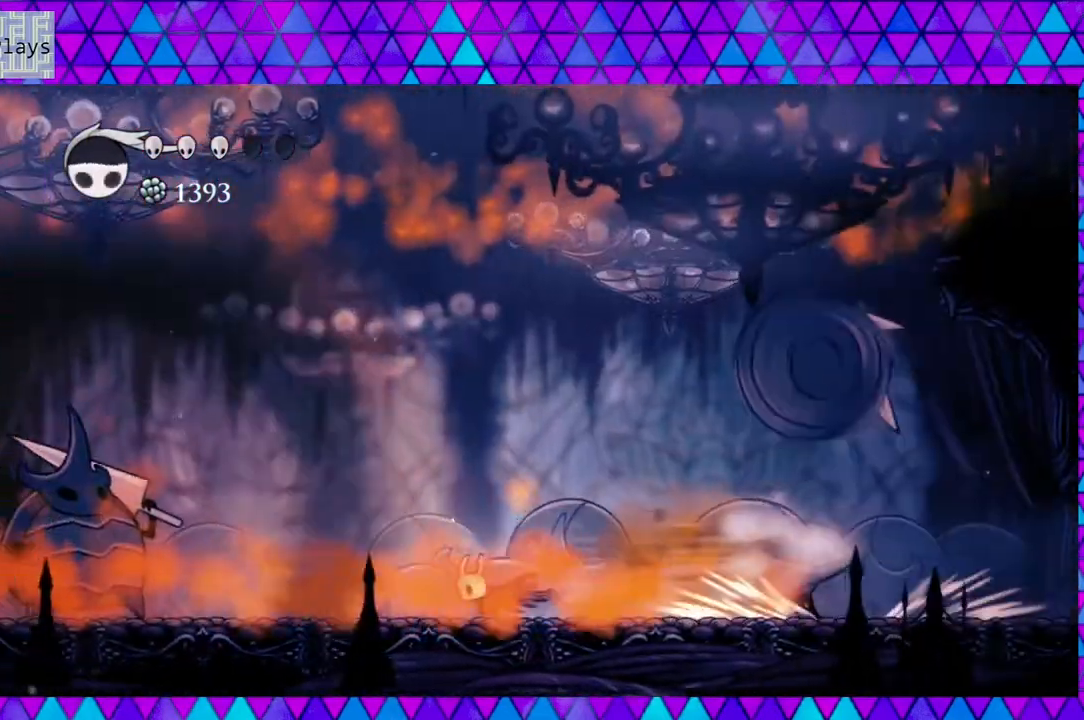
{"buttons": [], "left_stick": "center", "right_stick": "center", "events": [[167, "DPAD_LEFT", "up"]]}
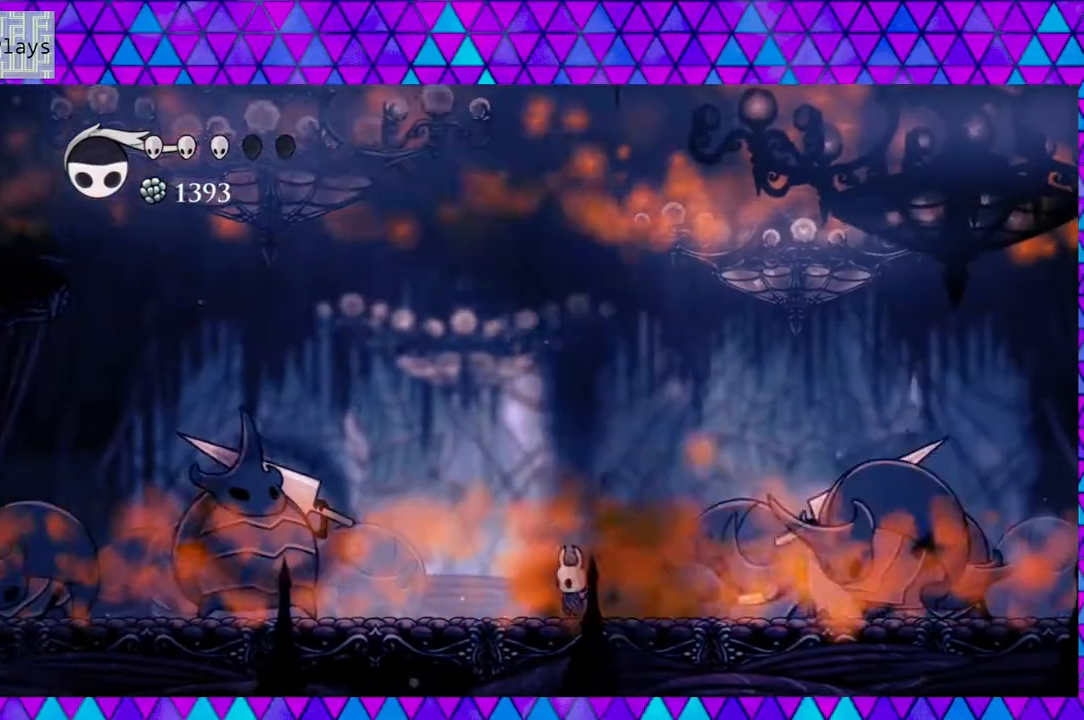
{"buttons": ["Y", "DPAD_RIGHT"], "left_stick": "center", "right_stick": "center", "events": [[100, "DPAD_RIGHT", "down"], [467, "Y", "down"]]}
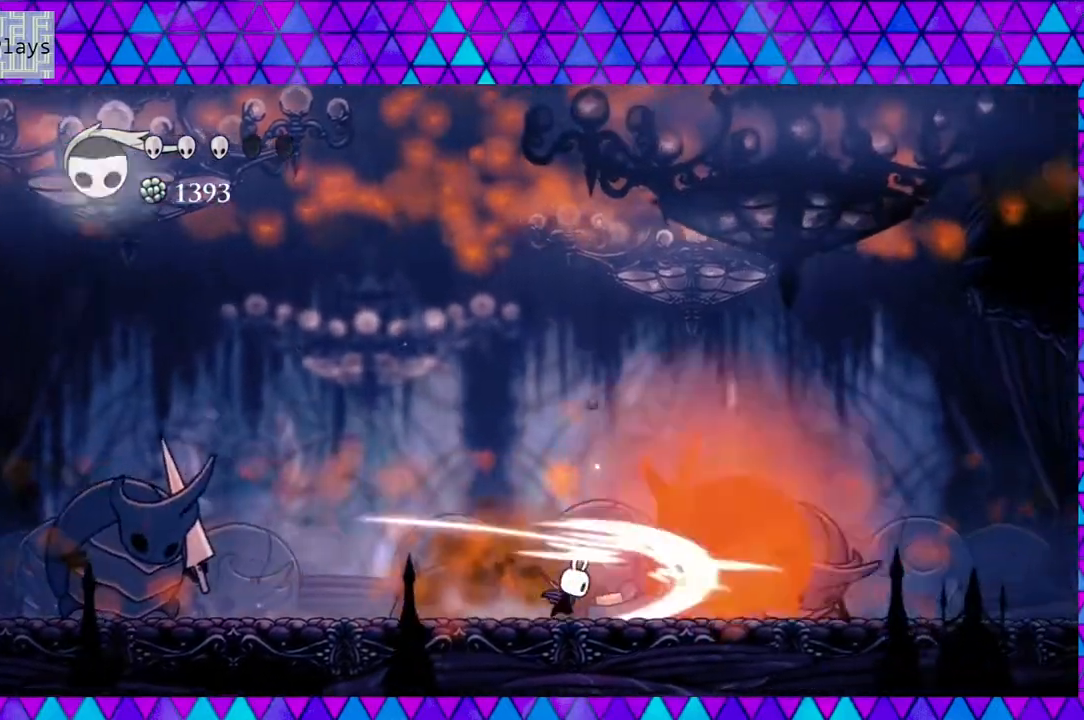
{"buttons": ["Y"], "left_stick": "center", "right_stick": "center", "events": [[33, "DPAD_RIGHT", "up"], [183, "Y", "up"], [333, "DPAD_RIGHT", "down"], [350, "DPAD_UP", "down"], [417, "DPAD_UP", "up"], [417, "Y", "down"], [500, "DPAD_RIGHT", "up"]]}
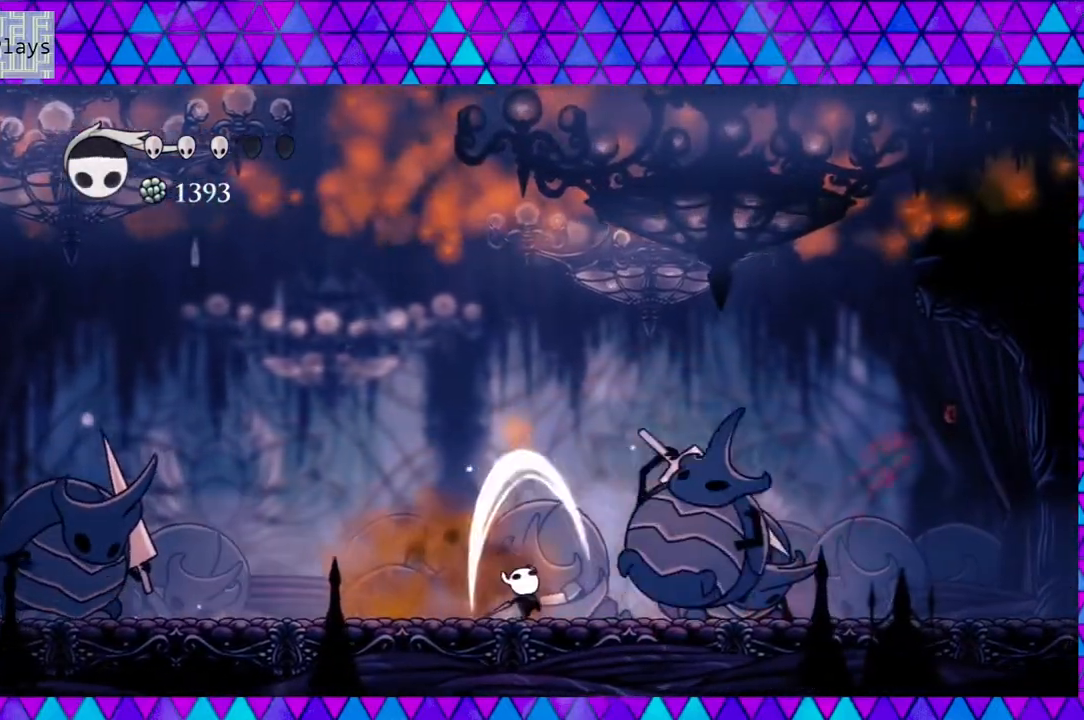
{"buttons": ["B", "DPAD_LEFT"], "left_stick": "center", "right_stick": "center", "events": [[83, "Y", "up"], [300, "DPAD_LEFT", "down"], [333, "B", "down"]]}
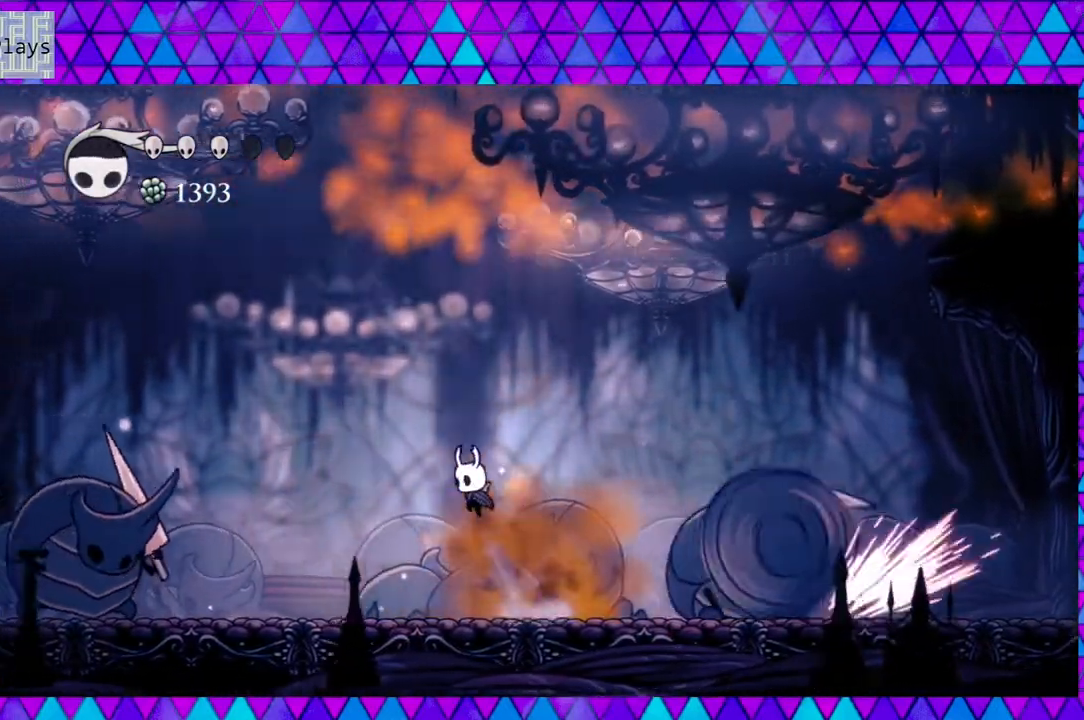
{"buttons": ["B", "R2", "DPAD_UP", "DPAD_RIGHT"], "left_stick": "center", "right_stick": "center", "events": [[133, "DPAD_LEFT", "up"], [250, "DPAD_RIGHT", "down"], [283, "DPAD_UP", "down"], [300, "DPAD_UP", "up"], [333, "DPAD_UP", "down"], [333, "R2", "down"]]}
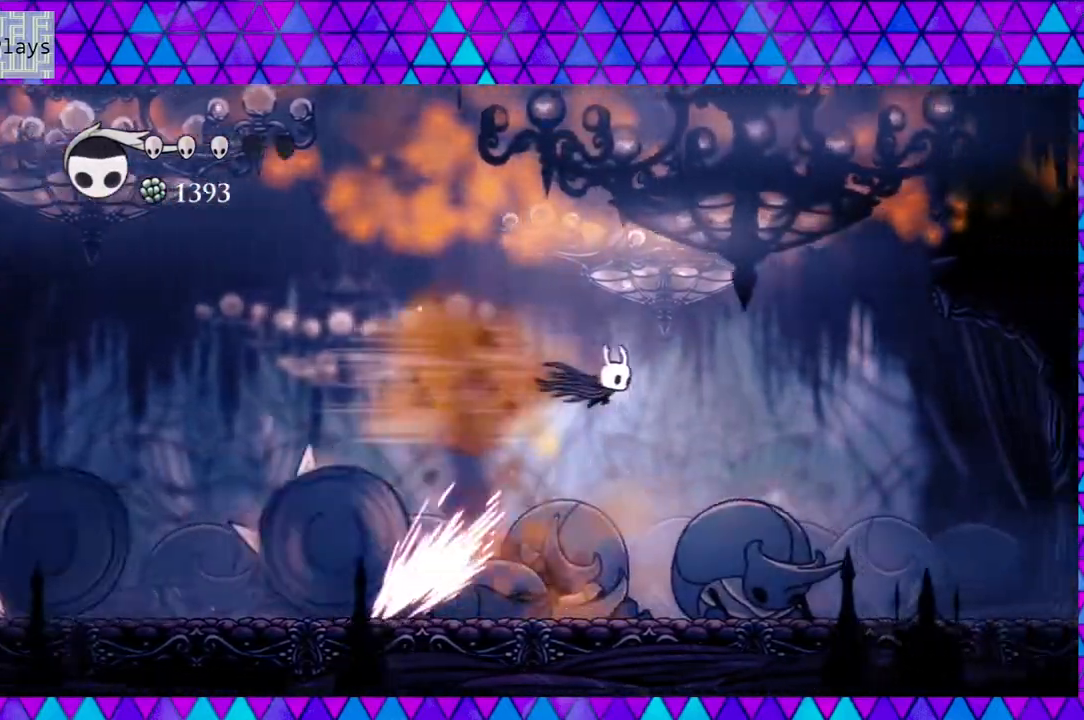
{"buttons": ["DPAD_RIGHT"], "left_stick": "center", "right_stick": "center", "events": [[33, "DPAD_UP", "up"], [33, "R2", "up"], [167, "B", "up"]]}
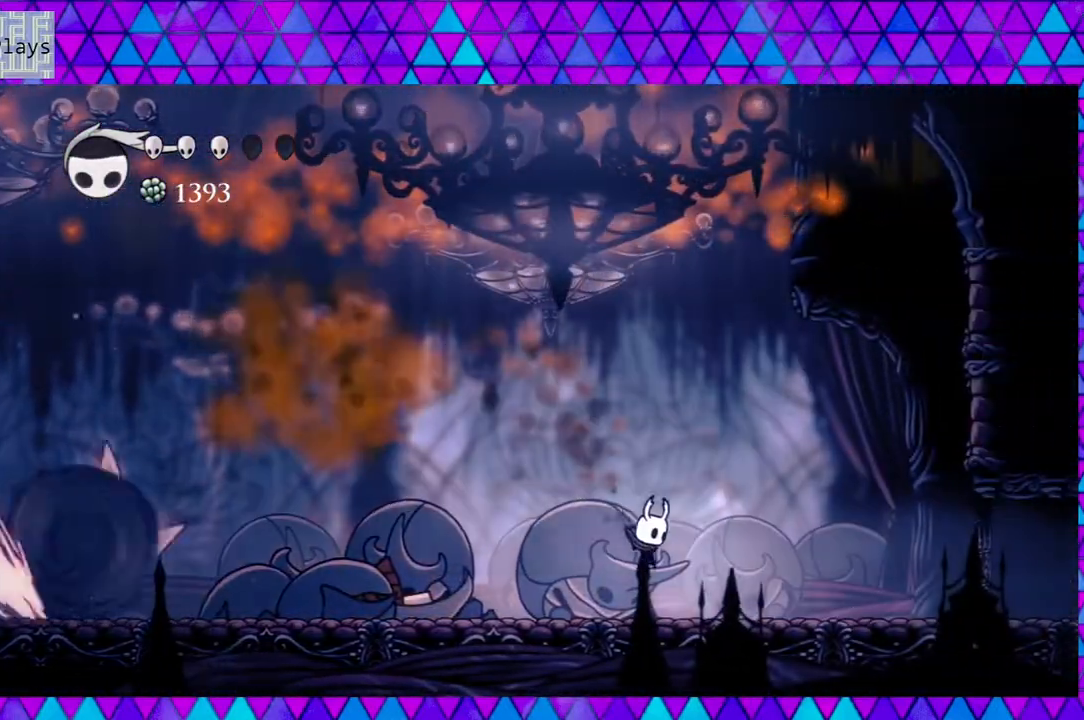
{"buttons": ["B", "DPAD_LEFT"], "left_stick": "center", "right_stick": "center", "events": [[150, "B", "down"], [283, "DPAD_RIGHT", "up"], [367, "DPAD_LEFT", "down"]]}
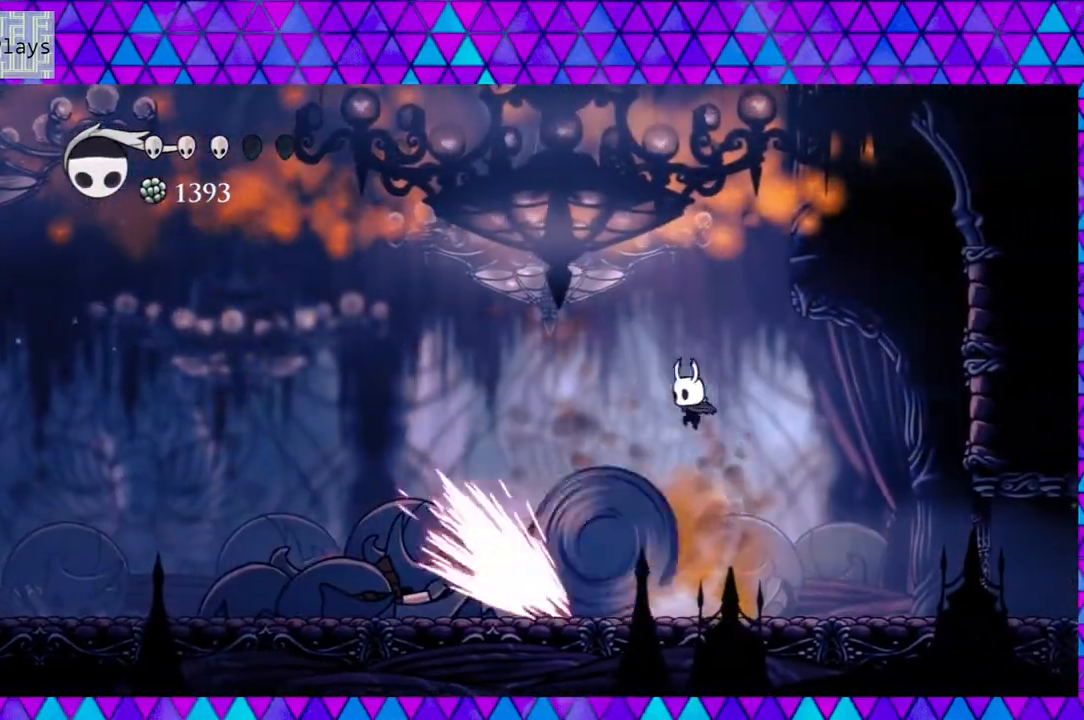
{"buttons": ["DPAD_RIGHT"], "left_stick": "center", "right_stick": "center", "events": [[33, "R2", "down"], [200, "R2", "up"], [267, "B", "up"], [317, "DPAD_LEFT", "up"], [367, "DPAD_RIGHT", "down"]]}
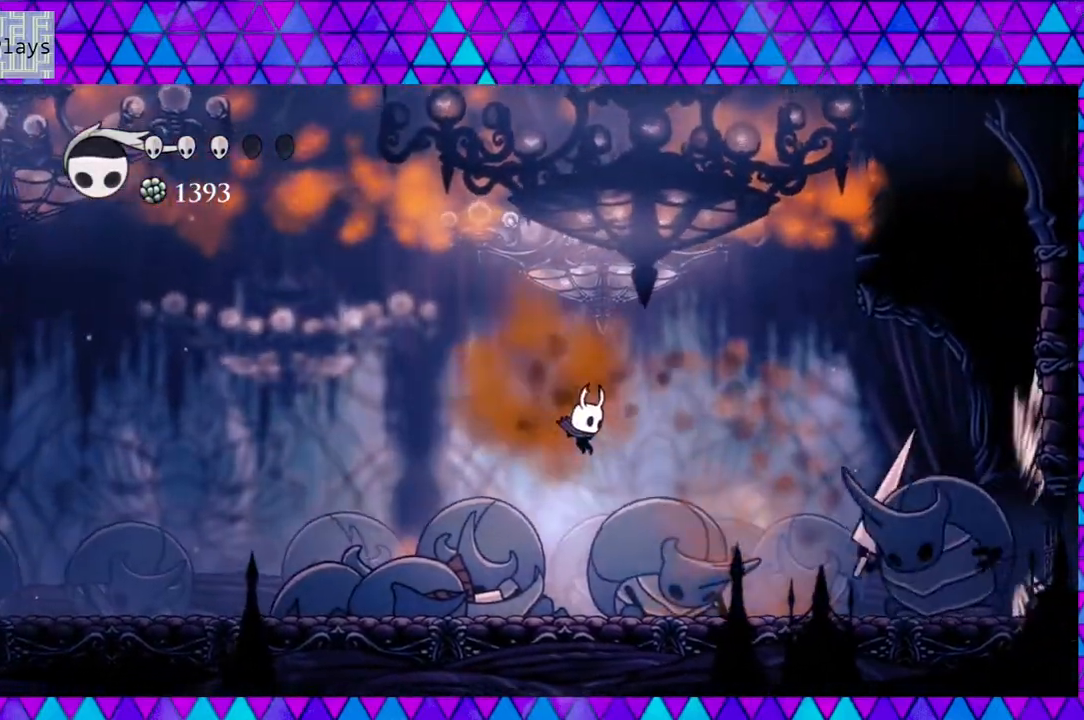
{"buttons": ["Y", "DPAD_RIGHT"], "left_stick": "center", "right_stick": "center", "events": [[483, "Y", "down"]]}
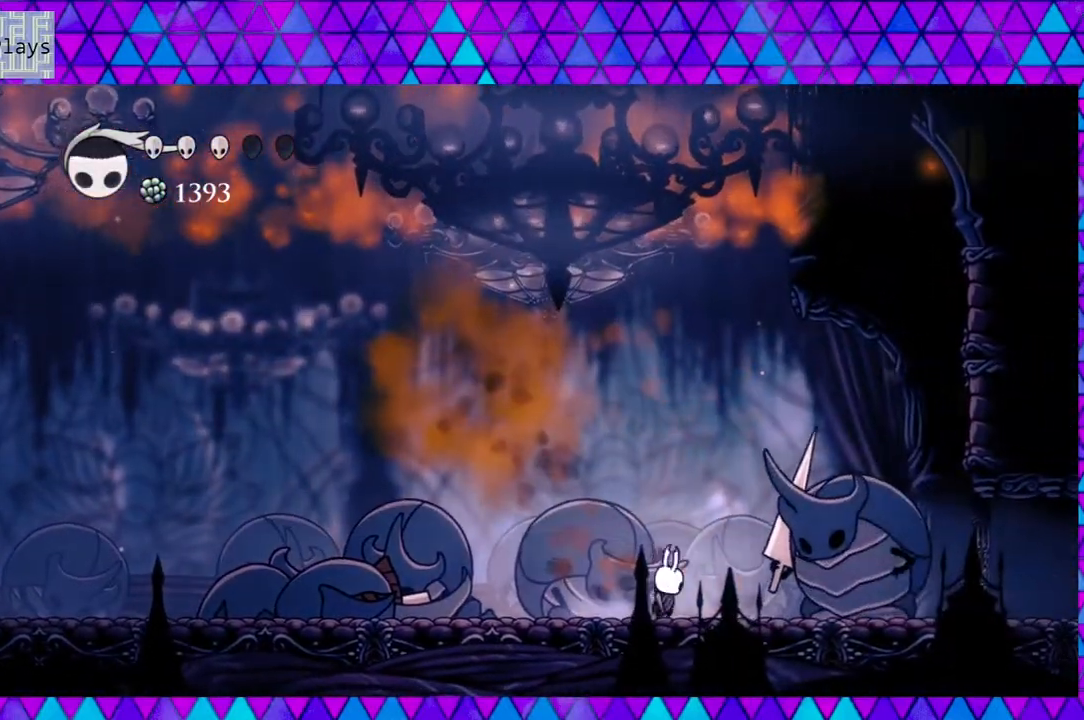
{"buttons": ["Y"], "left_stick": "center", "right_stick": "center", "events": [[83, "DPAD_RIGHT", "up"], [183, "Y", "up"], [400, "Y", "down"]]}
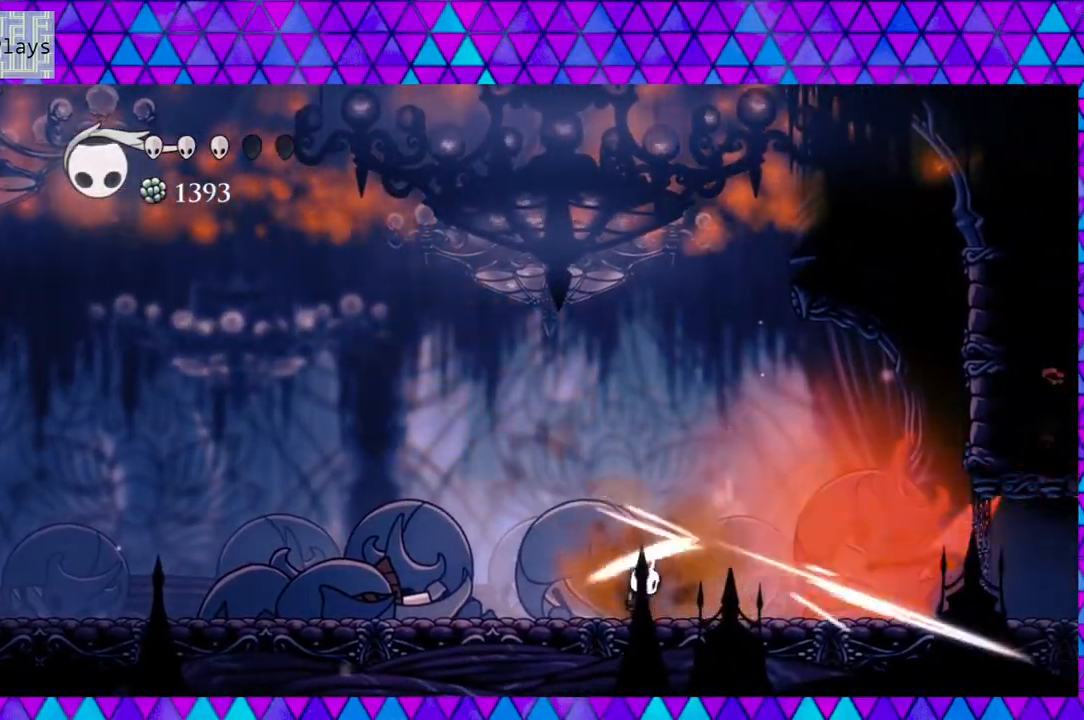
{"buttons": [], "left_stick": "center", "right_stick": "center", "events": [[83, "Y", "up"], [133, "DPAD_LEFT", "down"], [183, "R2", "down"], [433, "R2", "up"], [483, "DPAD_LEFT", "up"]]}
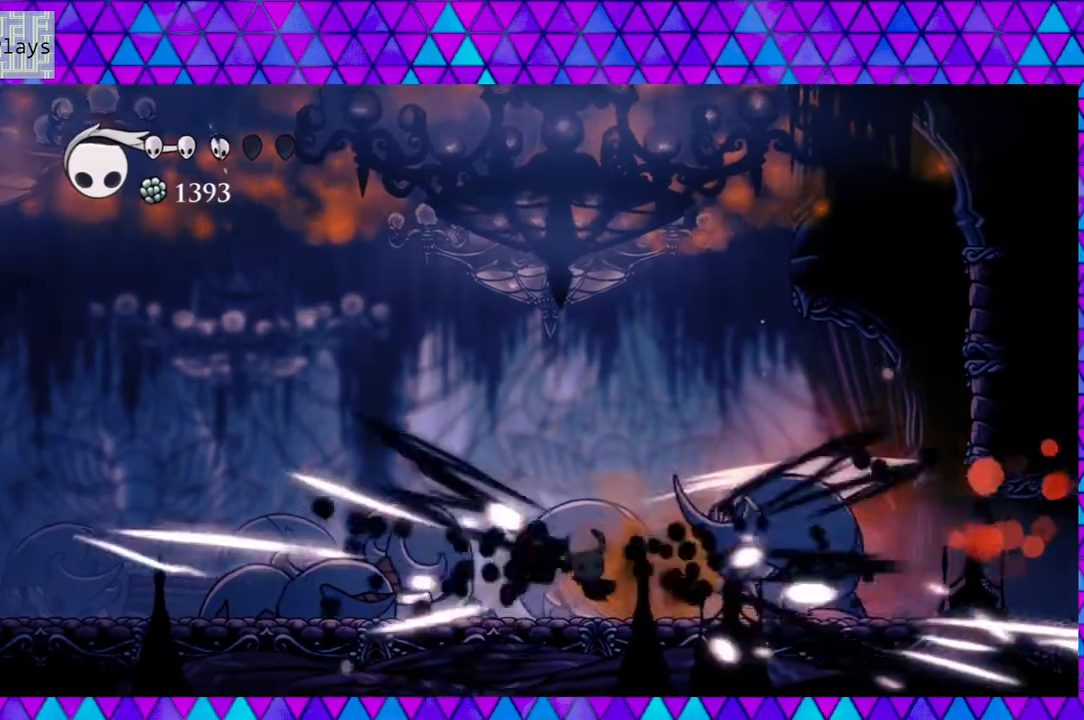
{"buttons": ["DPAD_RIGHT"], "left_stick": "center", "right_stick": "center", "events": [[183, "DPAD_RIGHT", "down"]]}
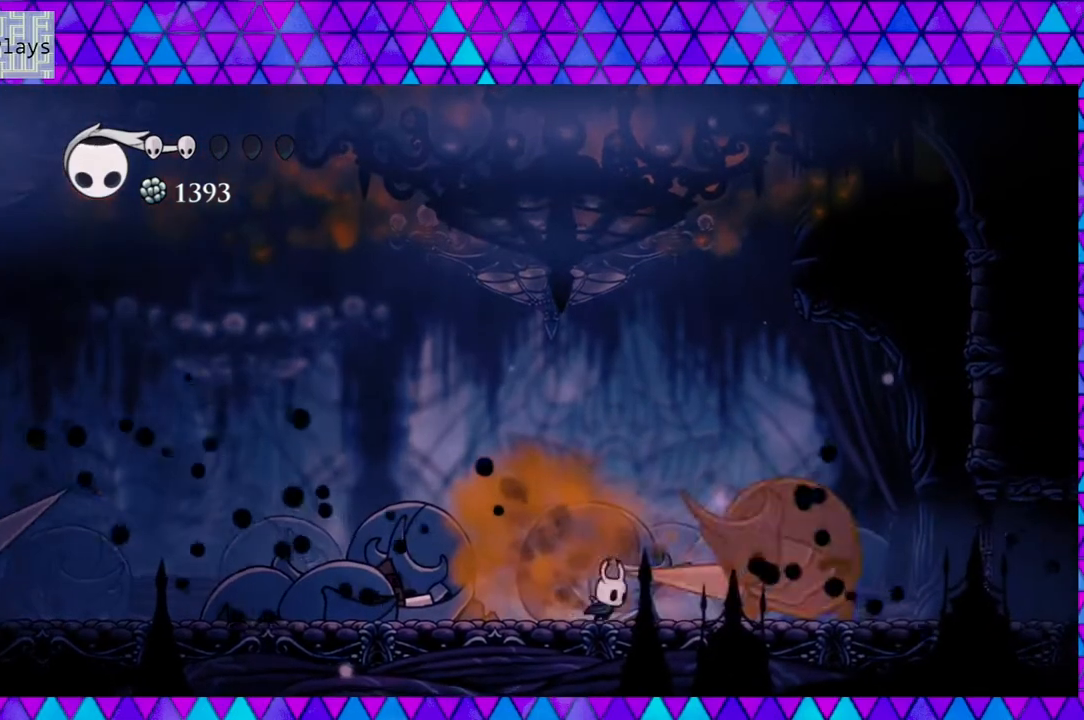
{"buttons": ["Y"], "left_stick": "center", "right_stick": "center", "events": [[50, "Y", "down"], [83, "DPAD_RIGHT", "up"], [233, "Y", "up"], [350, "DPAD_RIGHT", "down"], [483, "DPAD_RIGHT", "up"], [483, "Y", "down"]]}
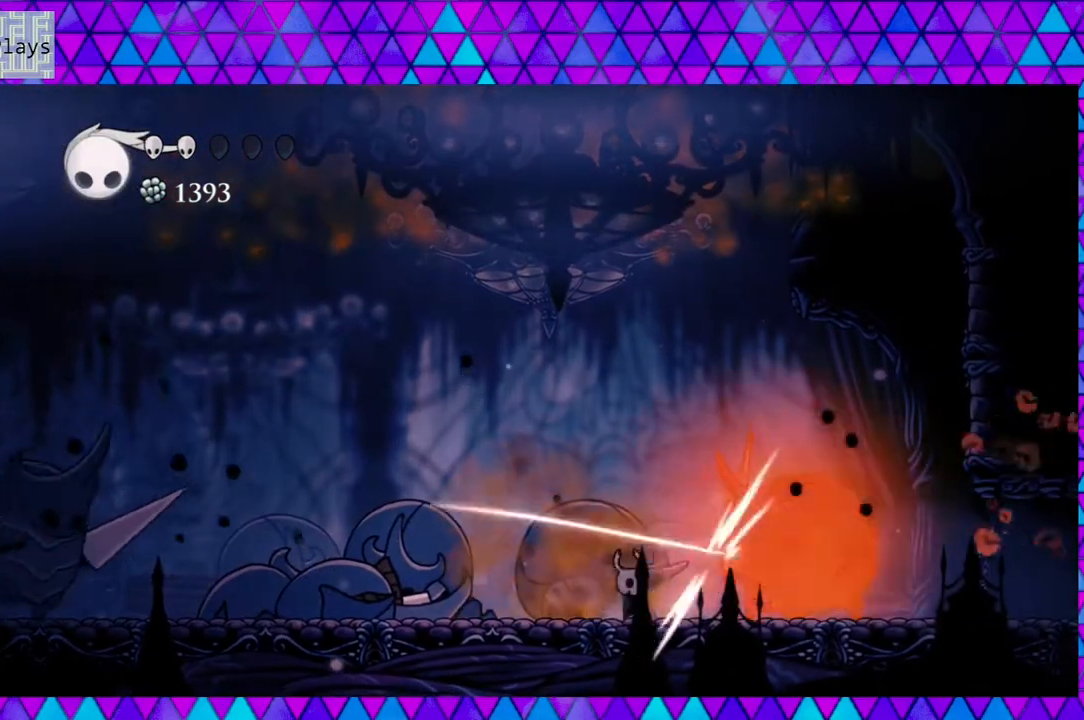
{"buttons": ["DPAD_LEFT"], "left_stick": "center", "right_stick": "center", "events": [[183, "Y", "up"], [267, "DPAD_LEFT", "down"]]}
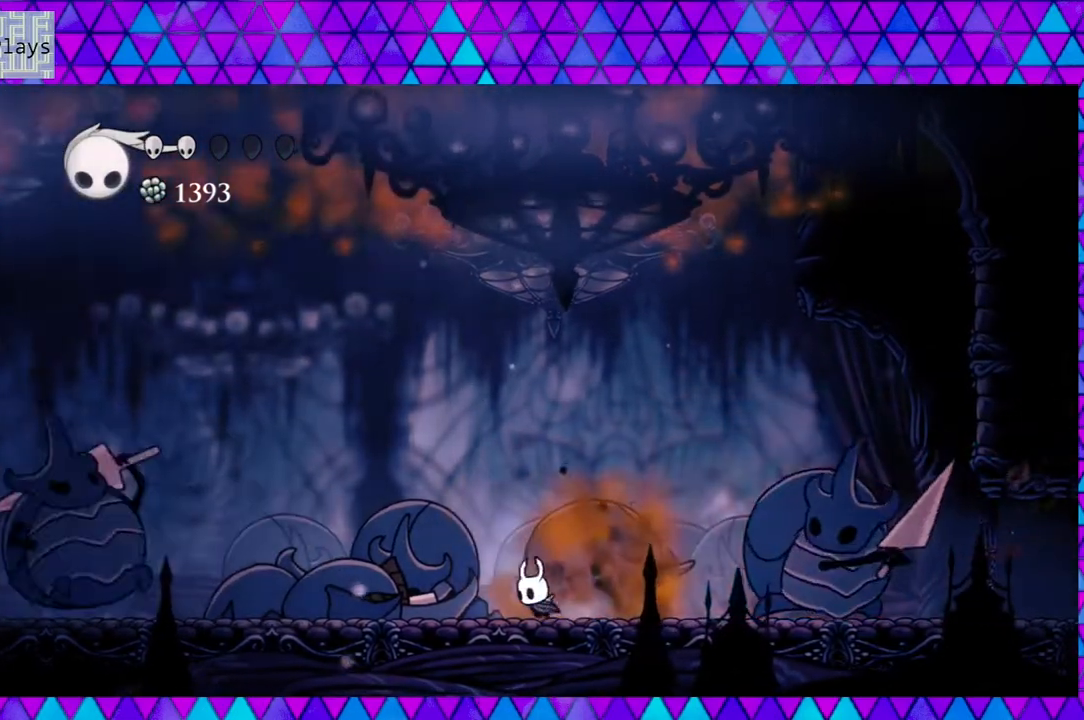
{"buttons": ["B", "DPAD_LEFT"], "left_stick": "center", "right_stick": "center", "events": [[17, "B", "down"], [267, "DPAD_LEFT", "up"], [417, "DPAD_LEFT", "down"]]}
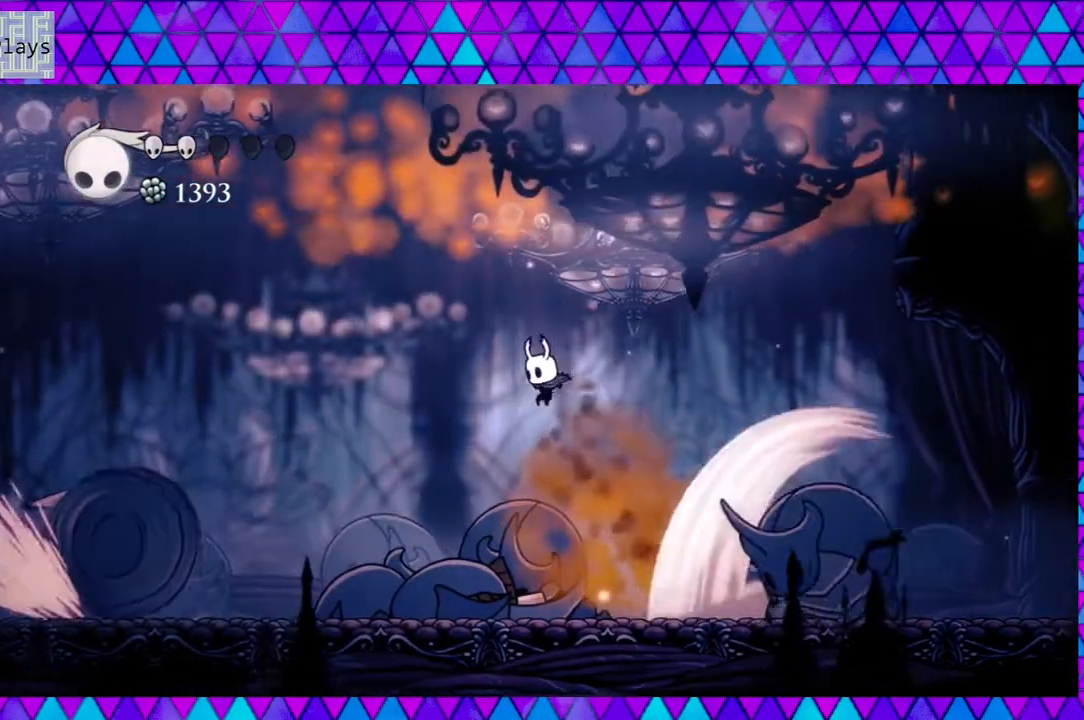
{"buttons": ["DPAD_LEFT"], "left_stick": "center", "right_stick": "center", "events": [[117, "R2", "down"], [300, "B", "up"], [483, "R2", "up"]]}
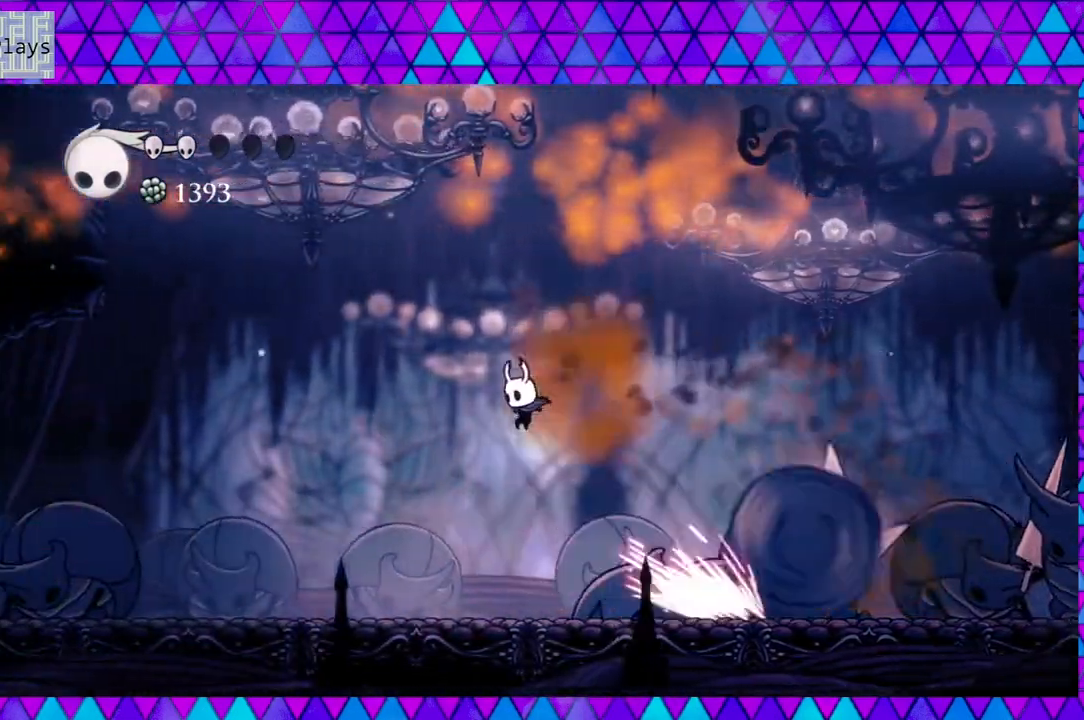
{"buttons": ["A"], "left_stick": "center", "right_stick": "center", "events": [[367, "A", "down"], [400, "DPAD_LEFT", "up"]]}